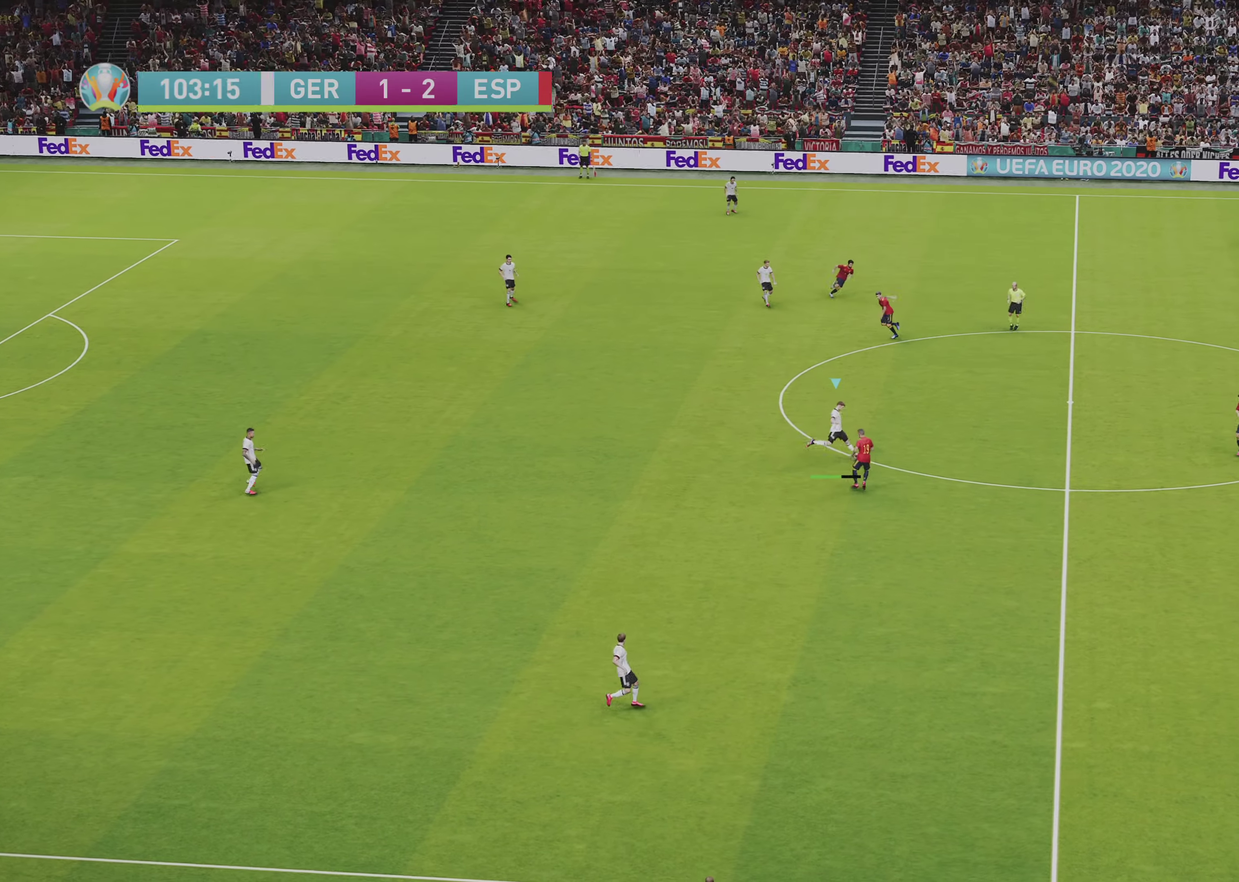
Gameplay with a controller (PlayStation layout); each line is a JSON object with the inputs held at the frame after it (dt_ms = milliseconds from this image to that frame). "events" lists button and stick changes between this image and that frame as [ms after this image, input, new state], when the widget could be followed in between.
{"dt_ms": 500, "buttons": ["R1"], "left_stick": "right", "right_stick": "center", "events": []}
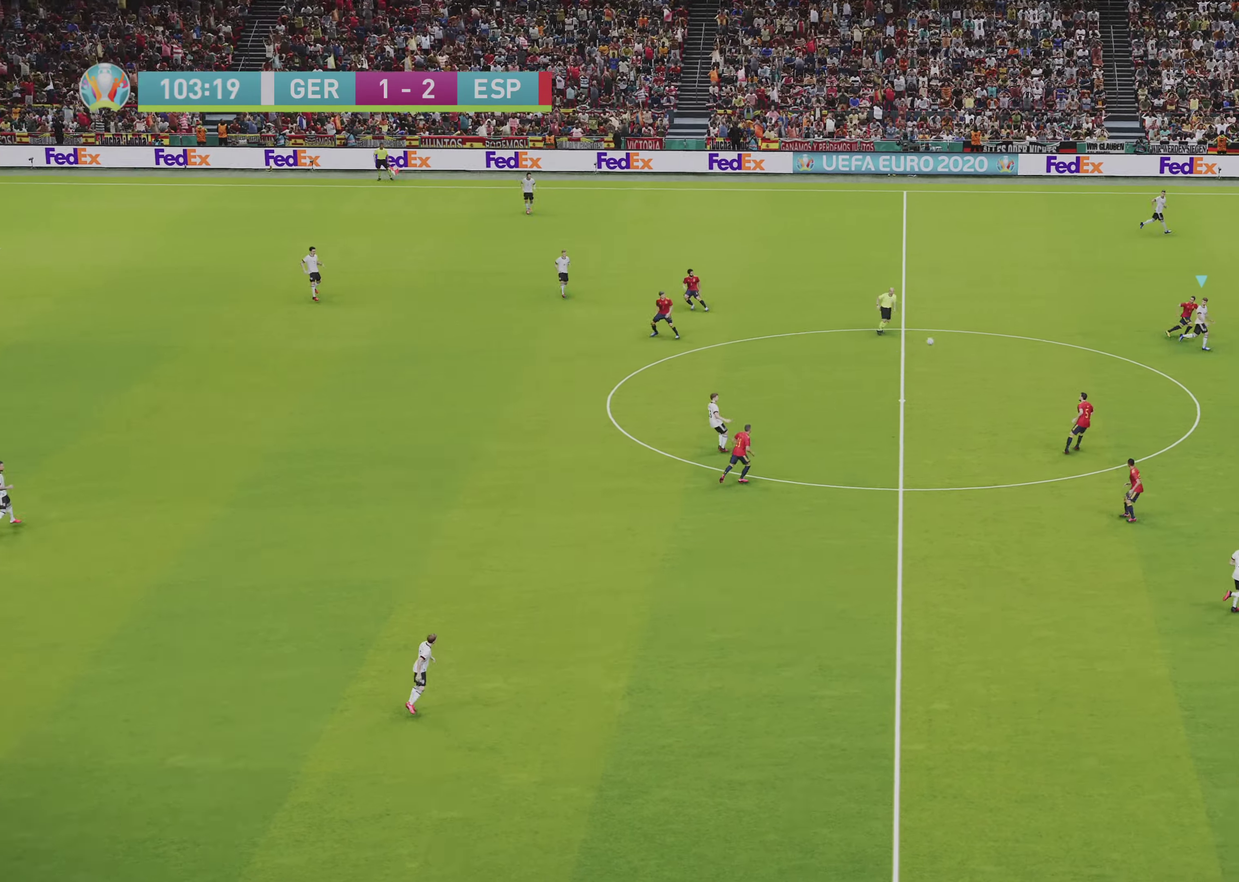
{"dt_ms": 350, "buttons": ["R1", "R2"], "left_stick": "up-right", "right_stick": "center", "events": [[250, "R2", "down"], [267, "left_stick", "up-right"]]}
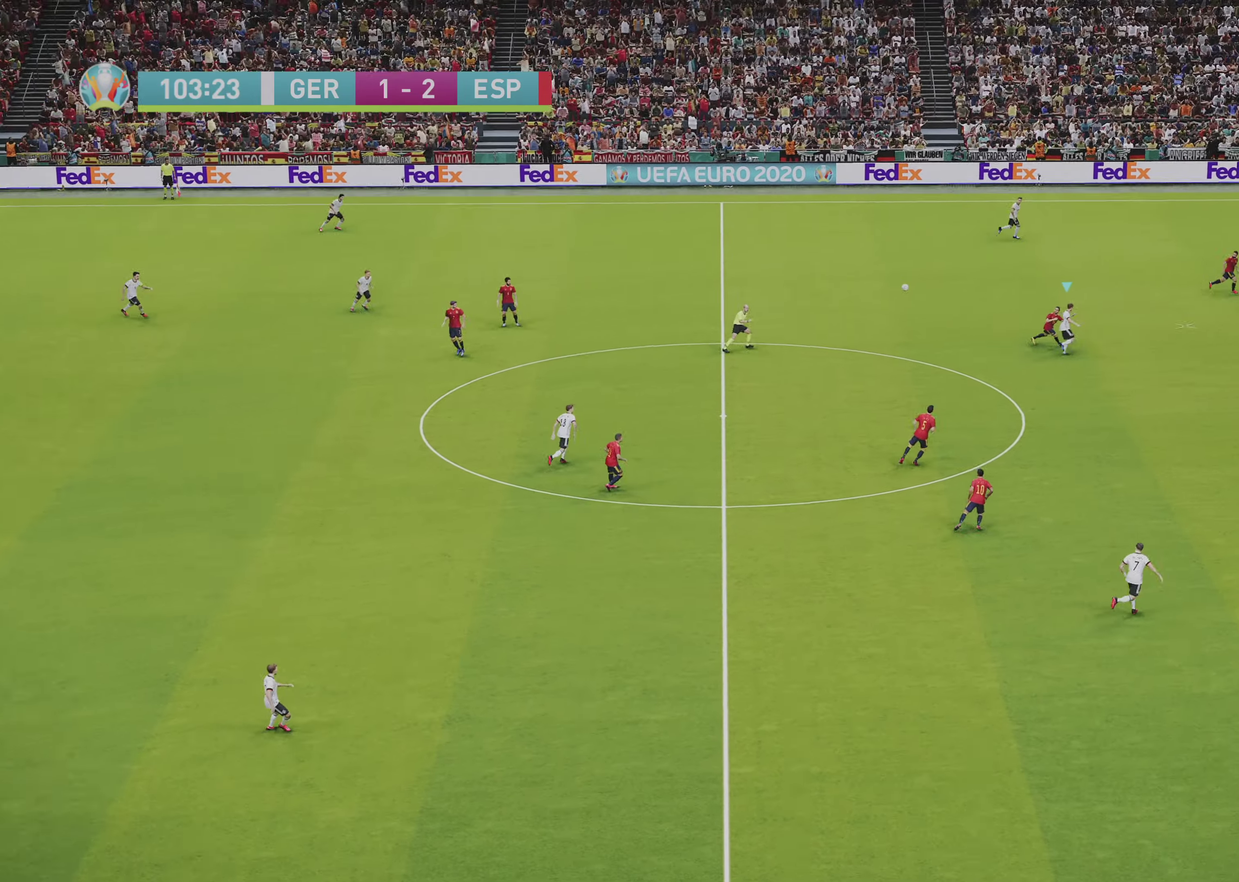
{"dt_ms": 500, "buttons": ["R1"], "left_stick": "down-right", "right_stick": "center"}
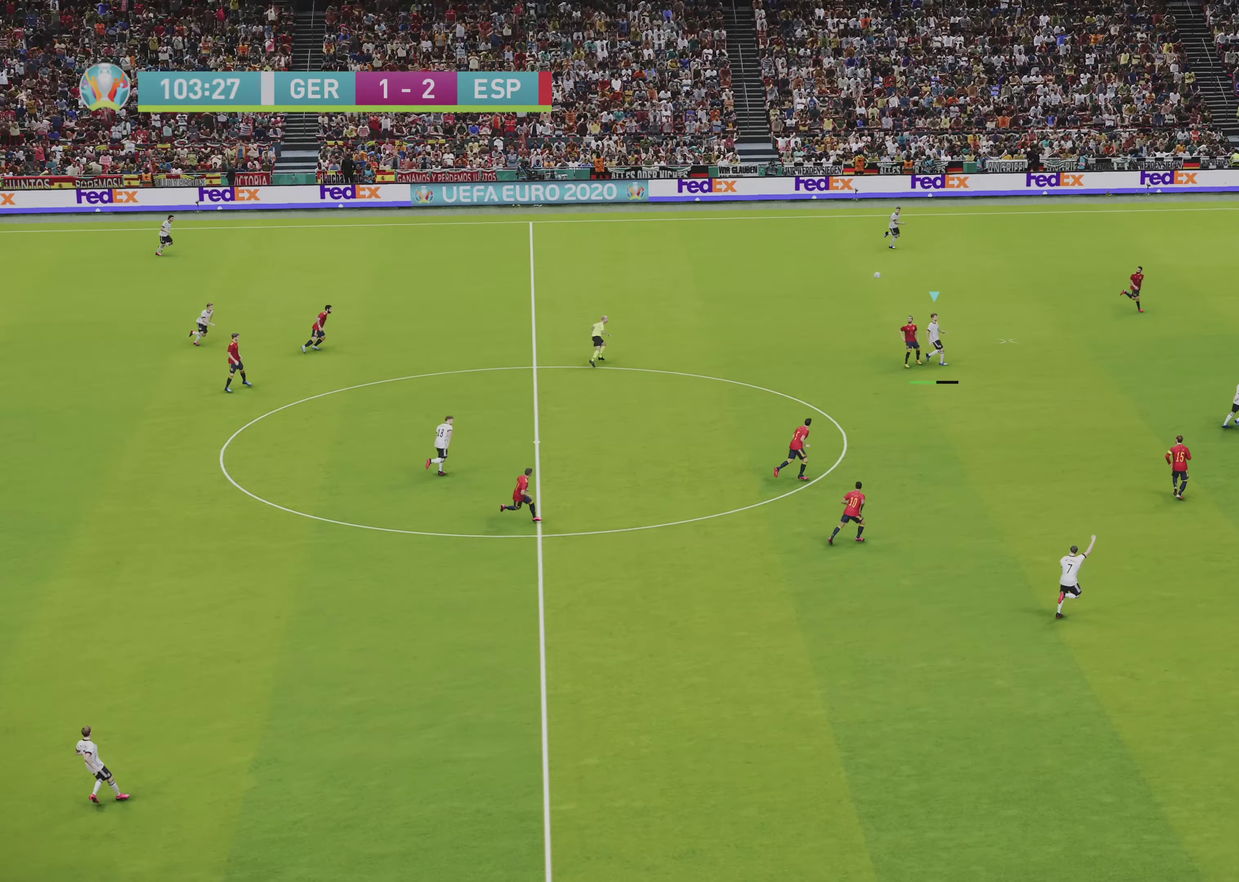
{"dt_ms": 500, "buttons": ["R1"], "left_stick": "up-left", "right_stick": "center", "events": [[233, "left_stick", "right"], [300, "L1", "down"], [317, "left_stick", "up"], [400, "left_stick", "up-left"], [450, "L1", "up"]]}
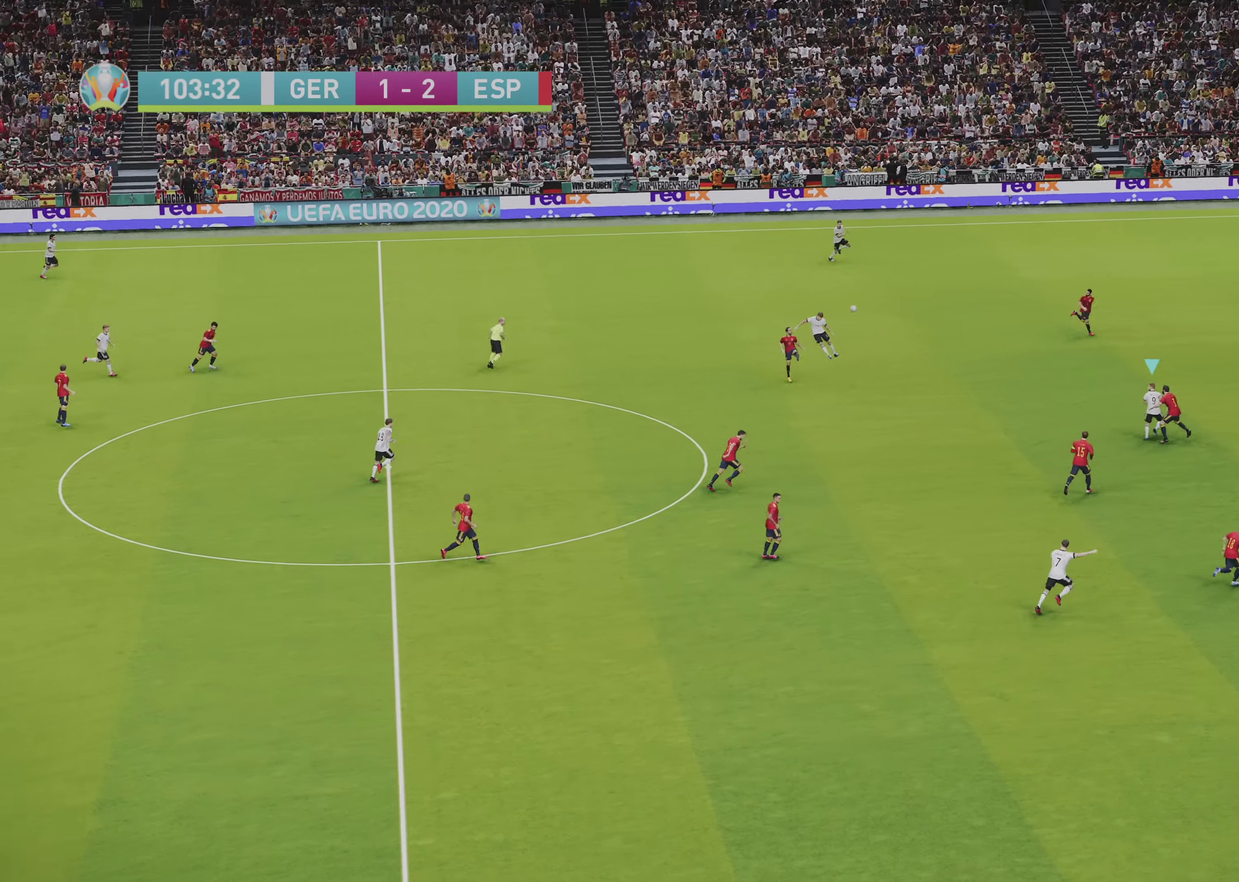
{"dt_ms": 500, "buttons": ["R1", "R2"], "left_stick": "up-left", "right_stick": "center", "events": [[283, "R2", "down"]]}
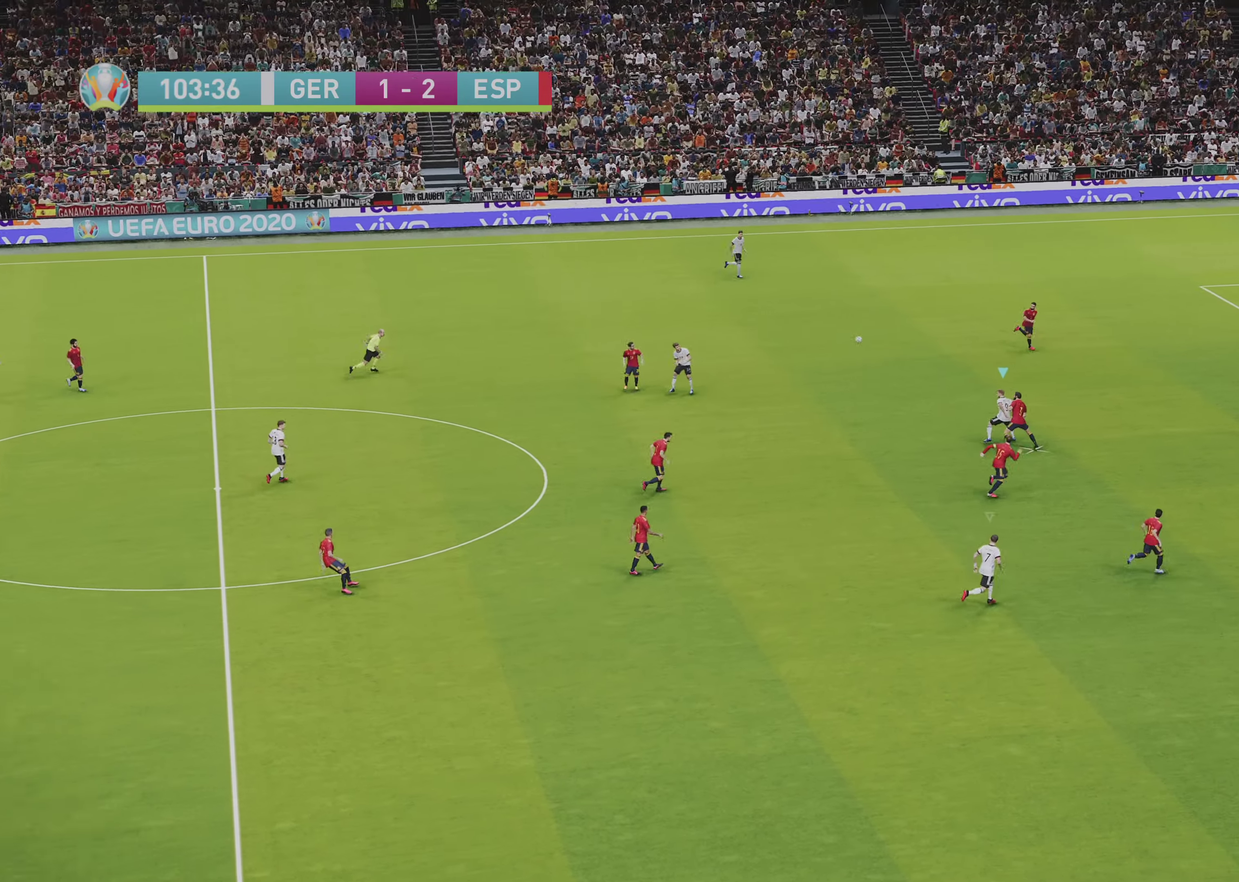
{"dt_ms": 800, "buttons": ["TRIANGLE"], "left_stick": "up", "right_stick": "center", "events": [[33, "R2", "up"], [50, "R1", "up"], [200, "left_stick", "up"], [767, "TRIANGLE", "down"]]}
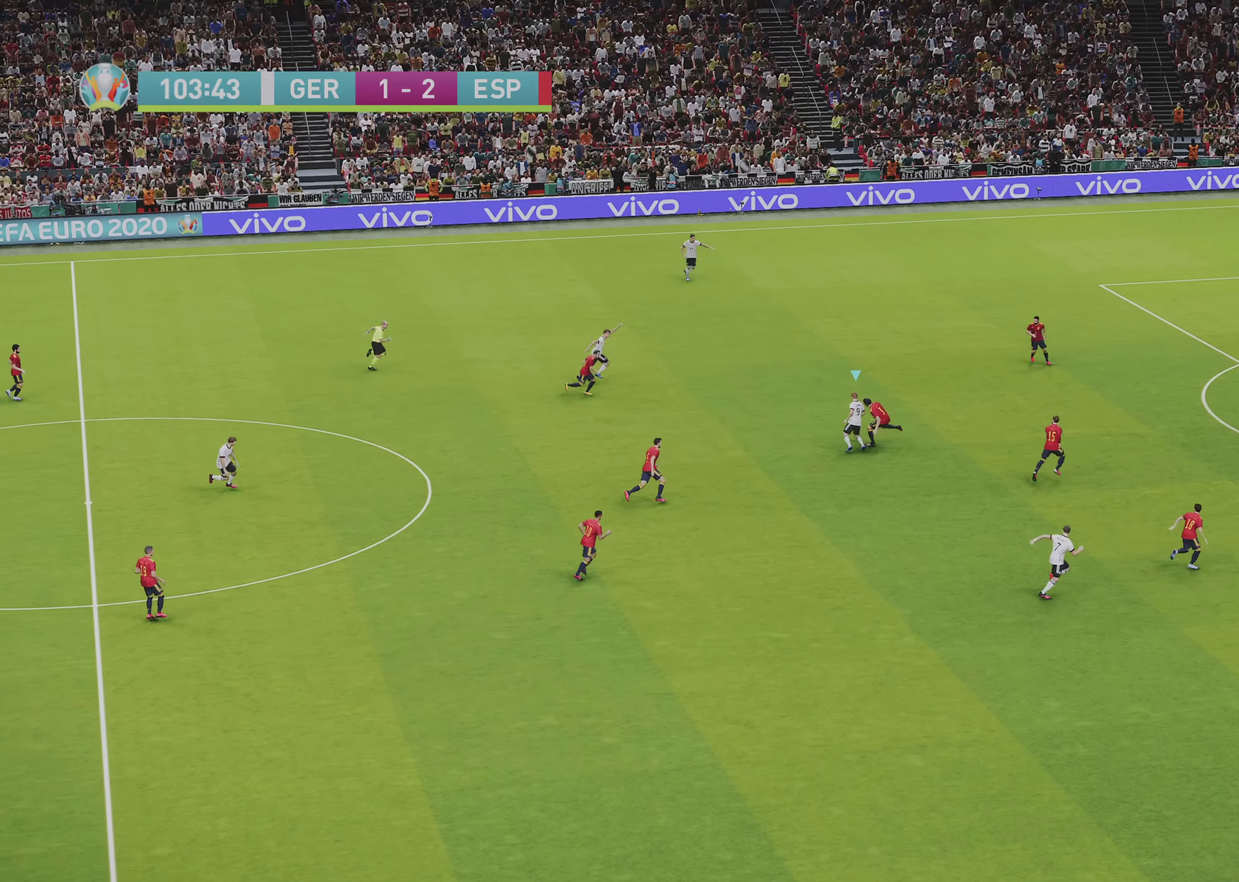
{"dt_ms": 350, "buttons": [], "left_stick": "up", "right_stick": "center", "events": [[200, "TRIANGLE", "up"]]}
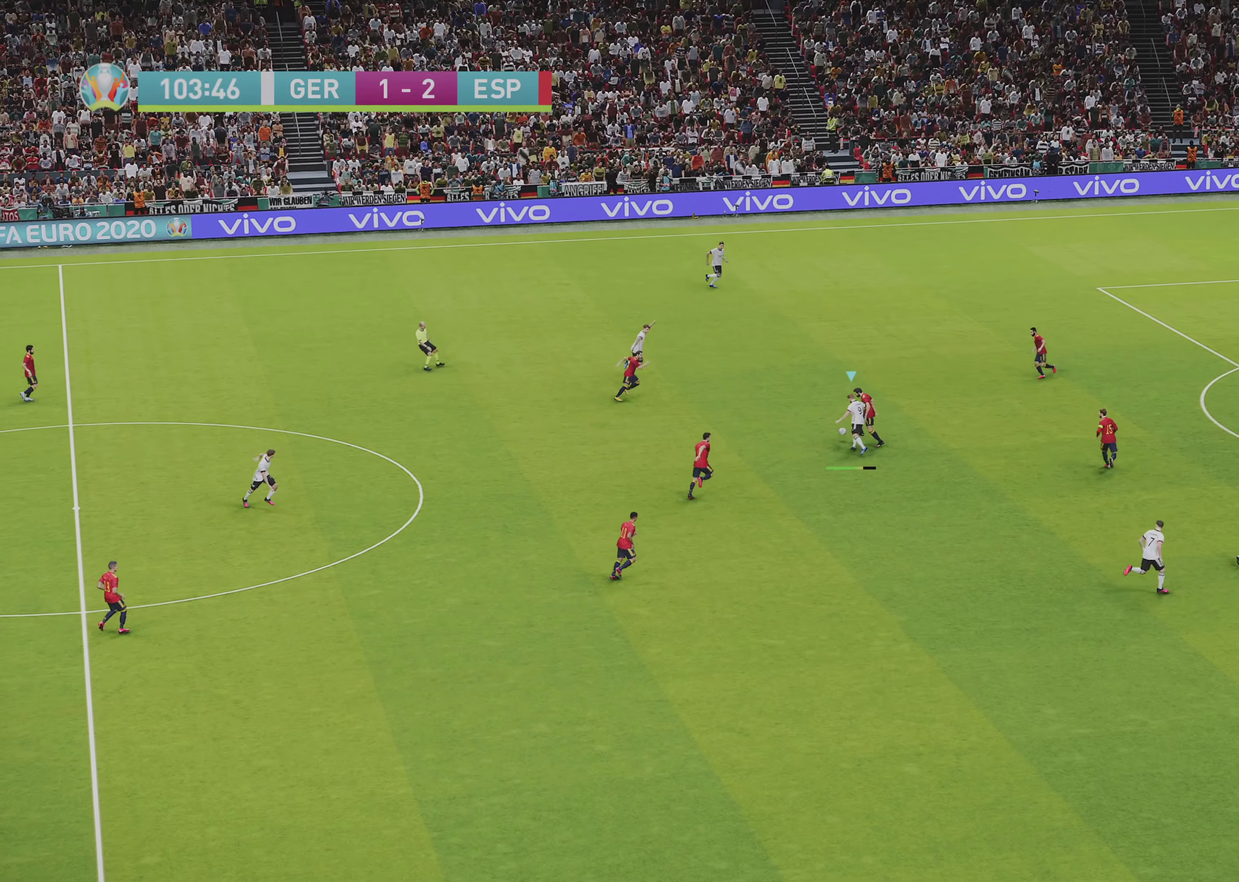
{"dt_ms": 650, "buttons": ["R1"], "left_stick": "left", "right_stick": "center", "events": [[250, "left_stick", "up-right"], [333, "R1", "down"], [433, "left_stick", "right"], [567, "left_stick", "left"]]}
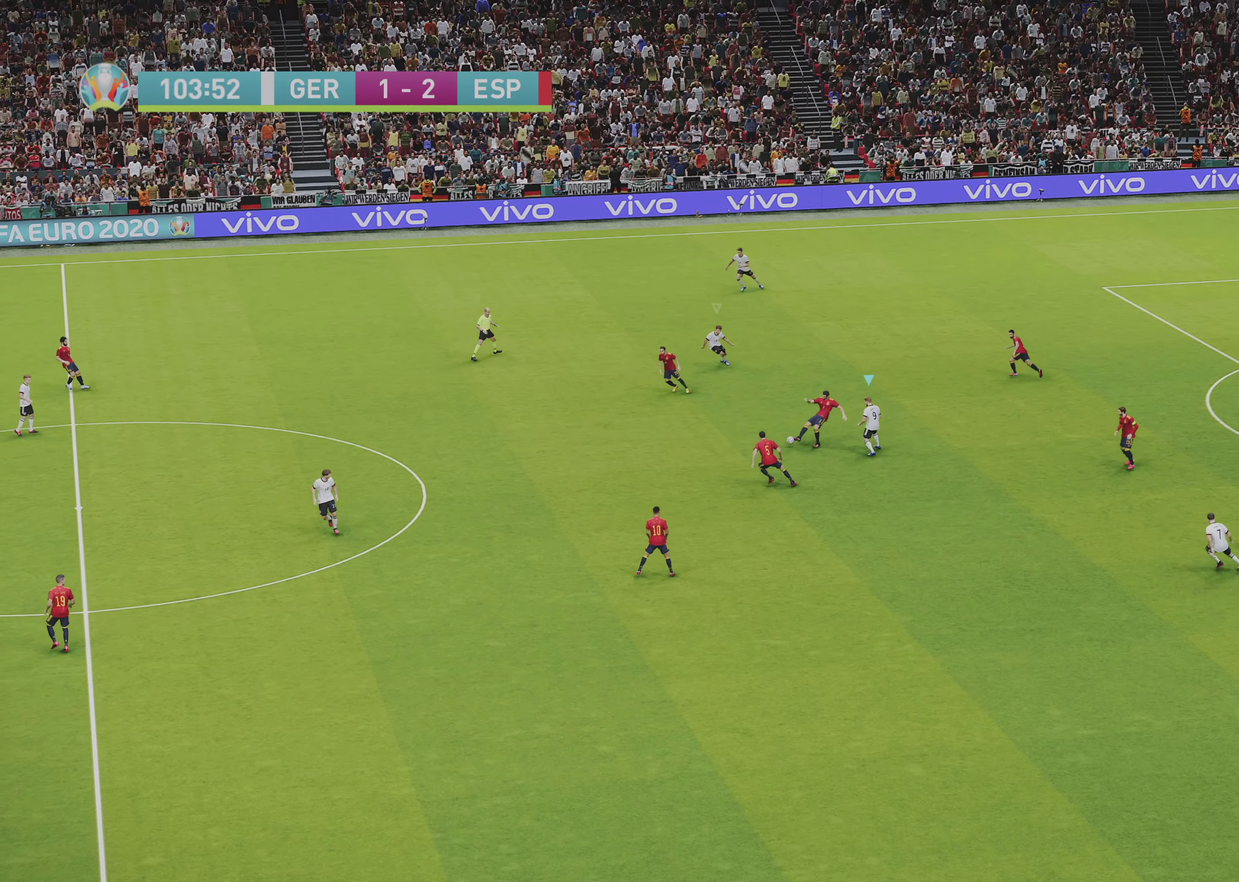
{"dt_ms": 500, "buttons": ["SQUARE", "L1", "R1", "R2"], "left_stick": "down-right", "right_stick": "center", "events": [[50, "R2", "down"], [267, "left_stick", "down-left"], [367, "SQUARE", "down"], [417, "L1", "down"], [417, "left_stick", "down-right"]]}
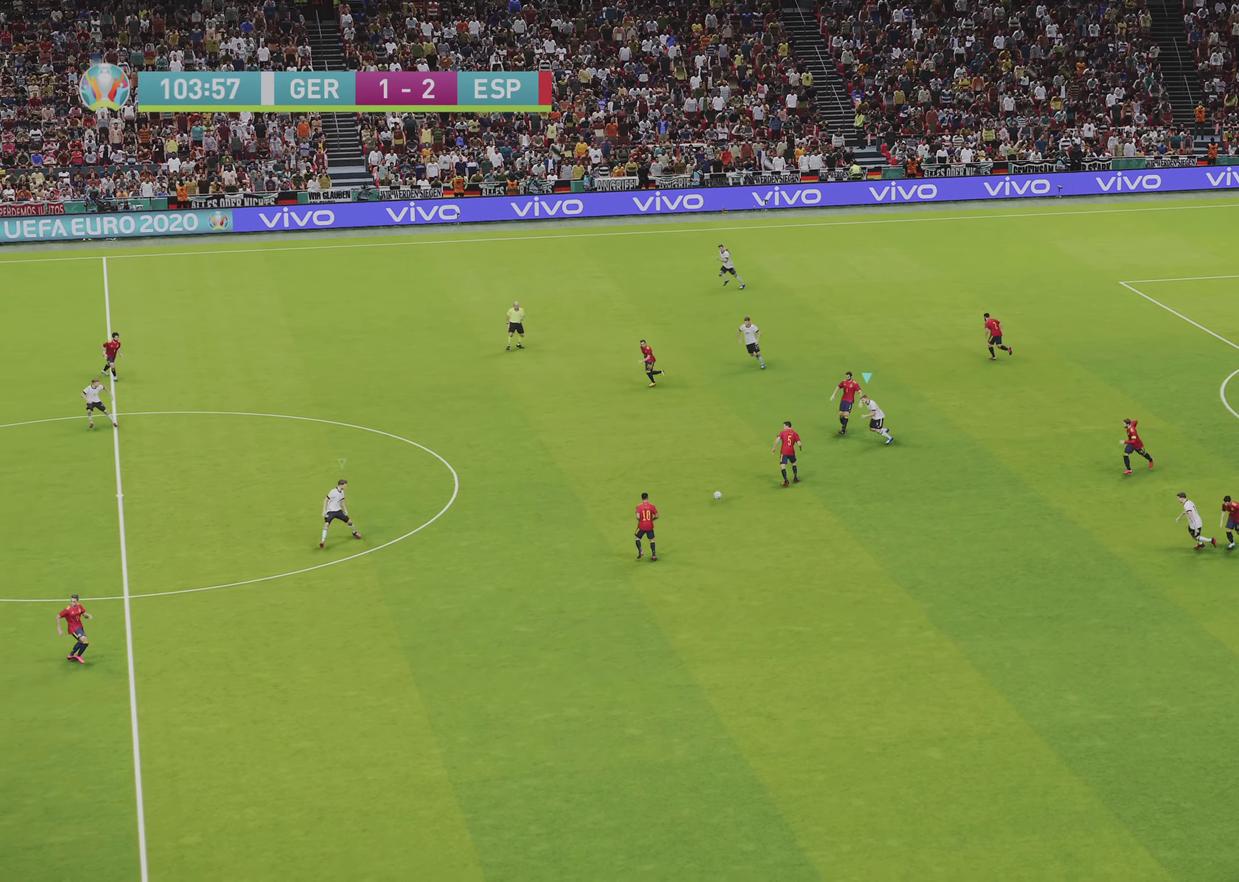
{"dt_ms": 600, "buttons": ["SQUARE", "R1", "R2"], "left_stick": "down-right", "right_stick": "center", "events": [[83, "L1", "up"], [117, "left_stick", "right"], [483, "left_stick", "down-right"]]}
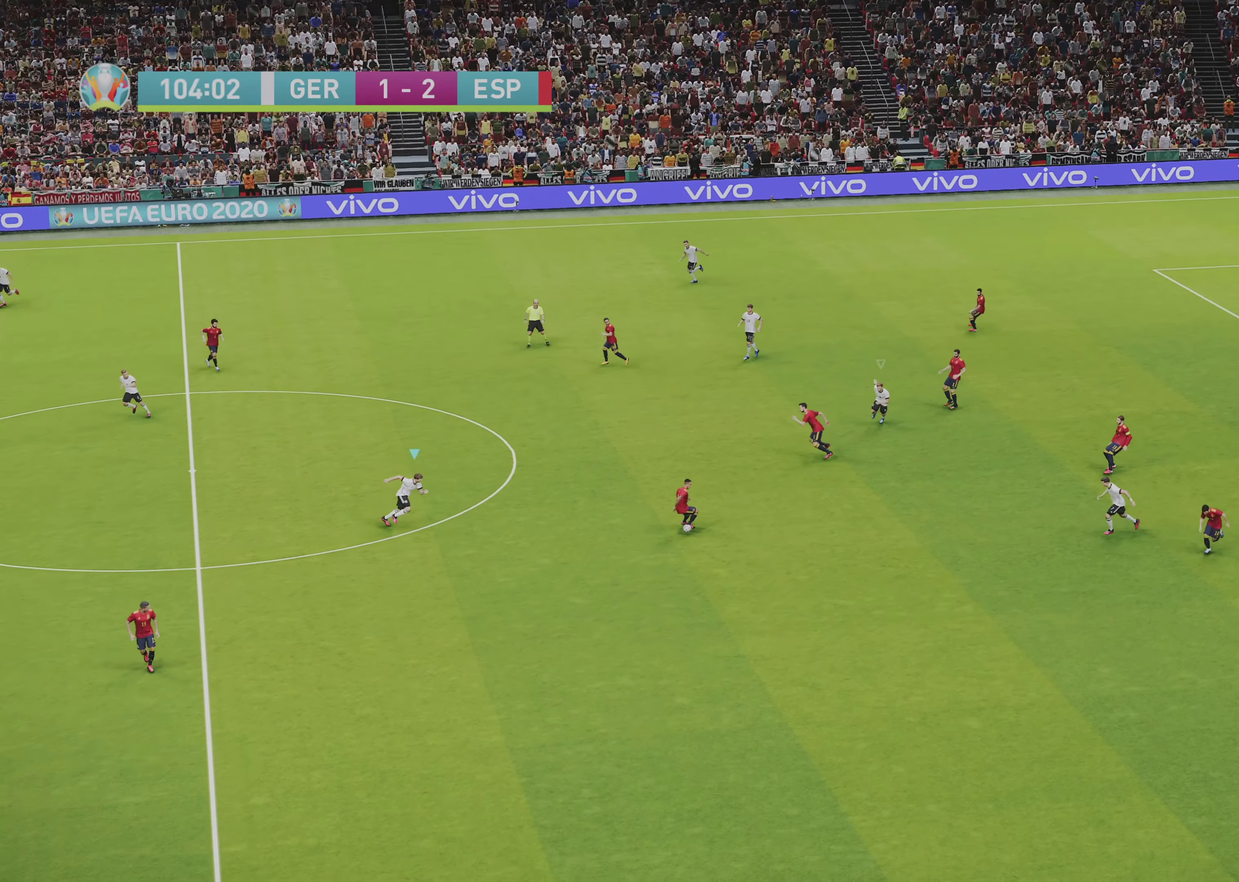
{"dt_ms": 250, "buttons": ["SQUARE", "R1", "R2"], "left_stick": "down", "right_stick": "center", "events": [[100, "left_stick", "down"]]}
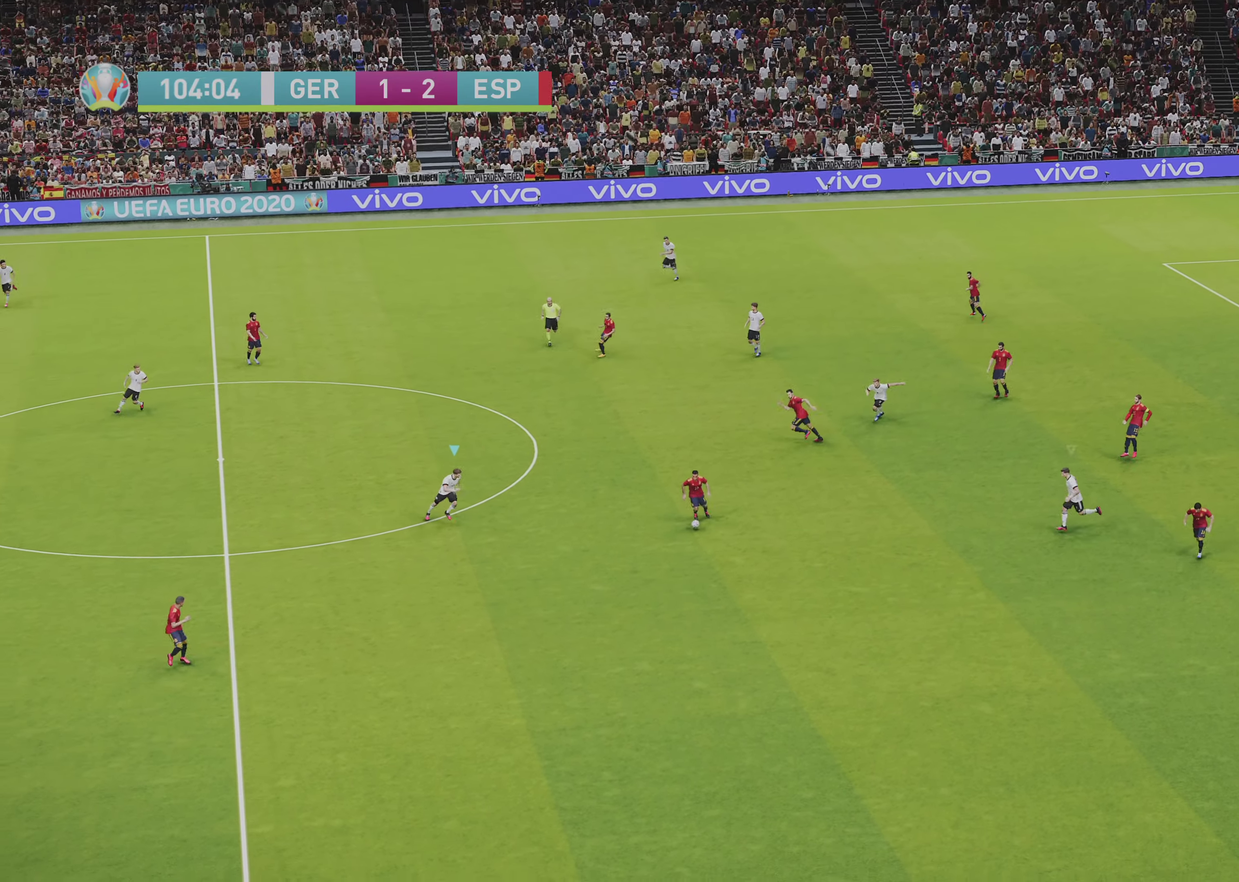
{"dt_ms": 350, "buttons": ["SQUARE", "R1", "R2"], "left_stick": "down", "right_stick": "center", "events": []}
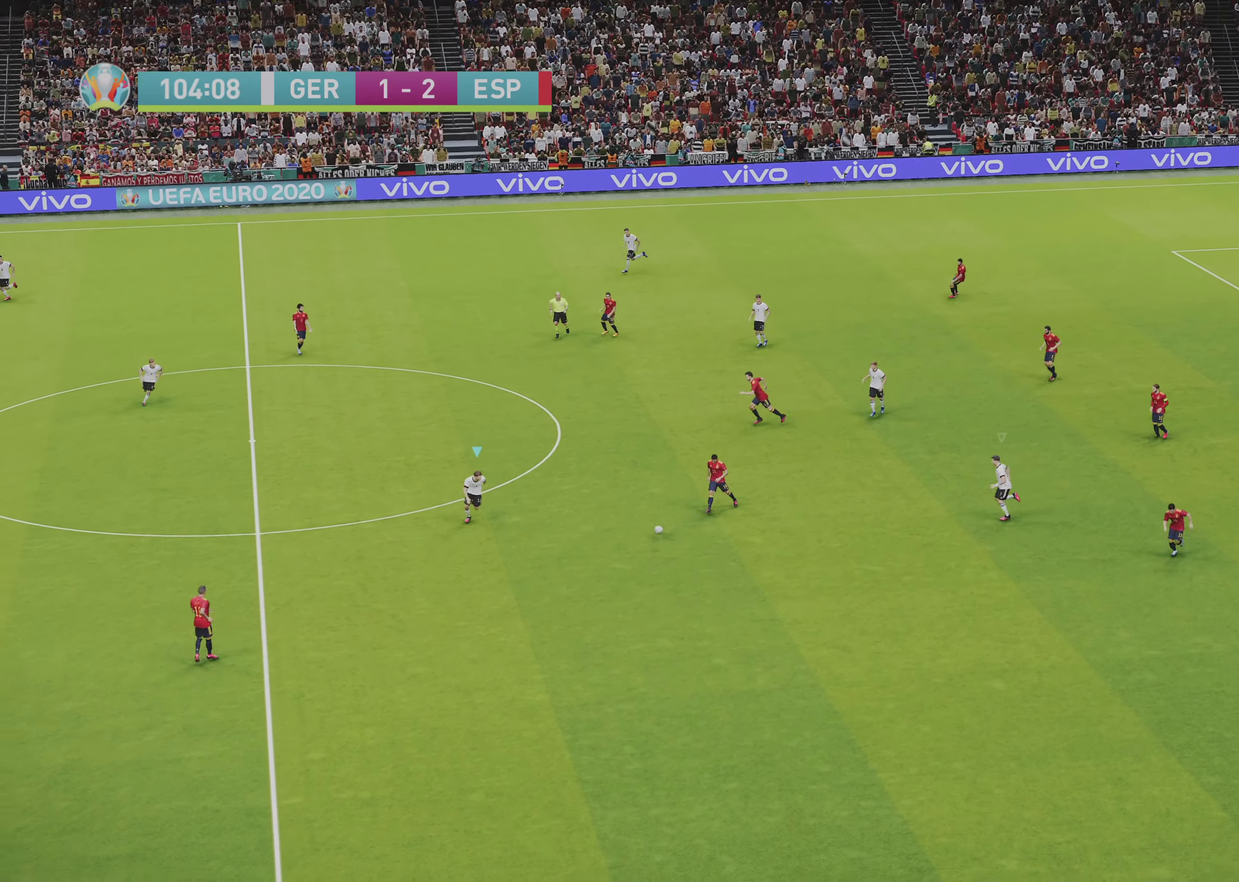
{"dt_ms": 500, "buttons": ["SQUARE", "R1", "R2"], "left_stick": "down-left", "right_stick": "center", "events": [[283, "left_stick", "down-left"]]}
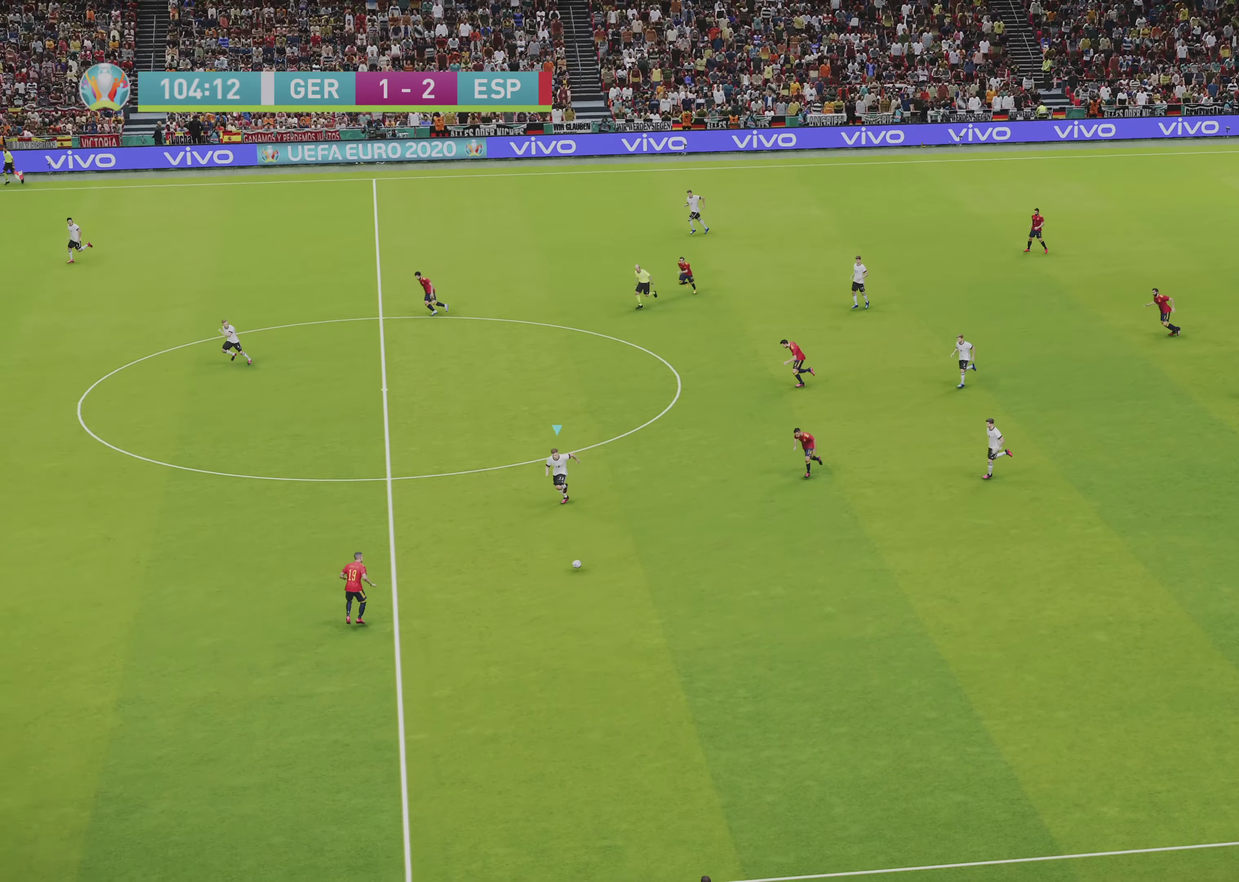
{"dt_ms": 500, "buttons": ["SQUARE", "R1", "R2"], "left_stick": "down", "right_stick": "center", "events": [[17, "left_stick", "down"]]}
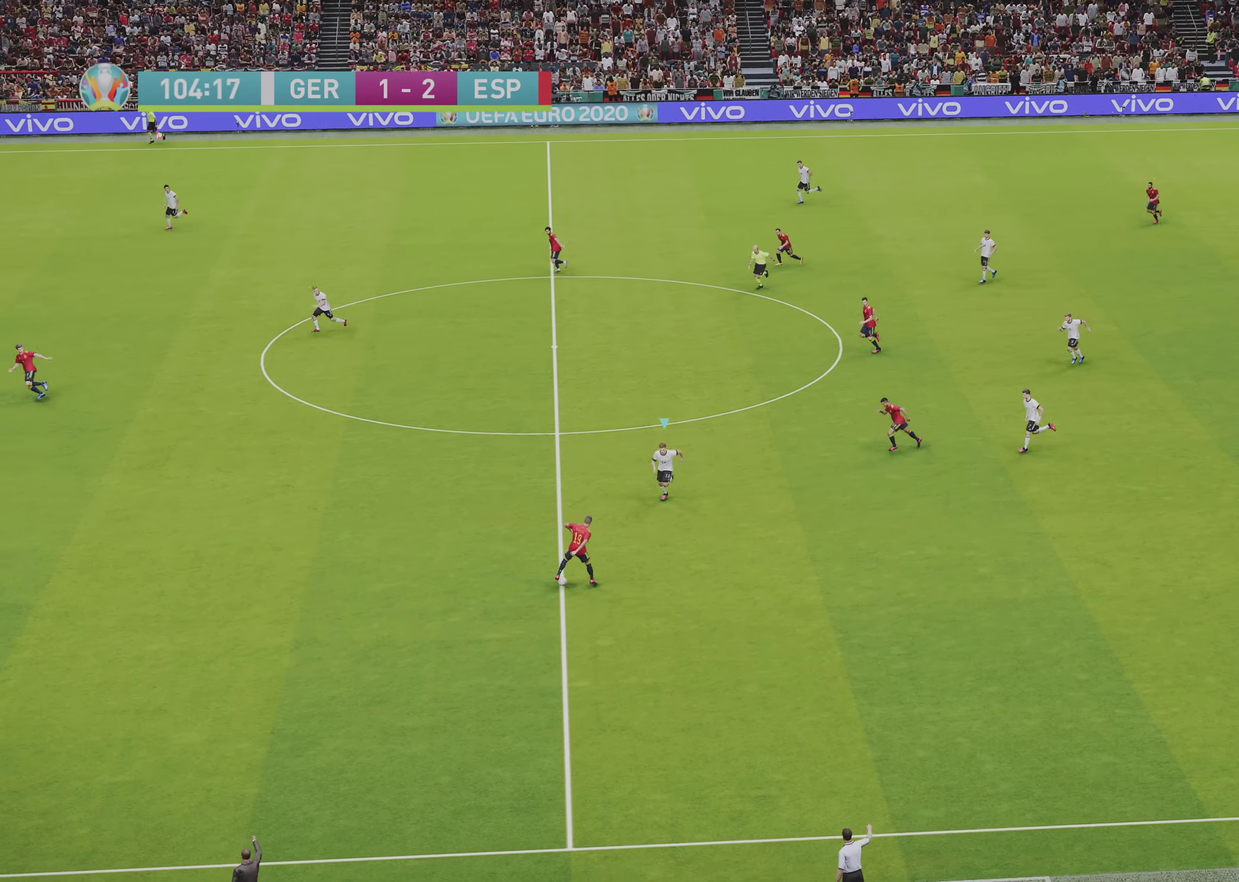
{"dt_ms": 500, "buttons": ["SQUARE", "R1", "R2"], "left_stick": "down", "right_stick": "center", "events": [[200, "left_stick", "down-left"], [500, "left_stick", "down"]]}
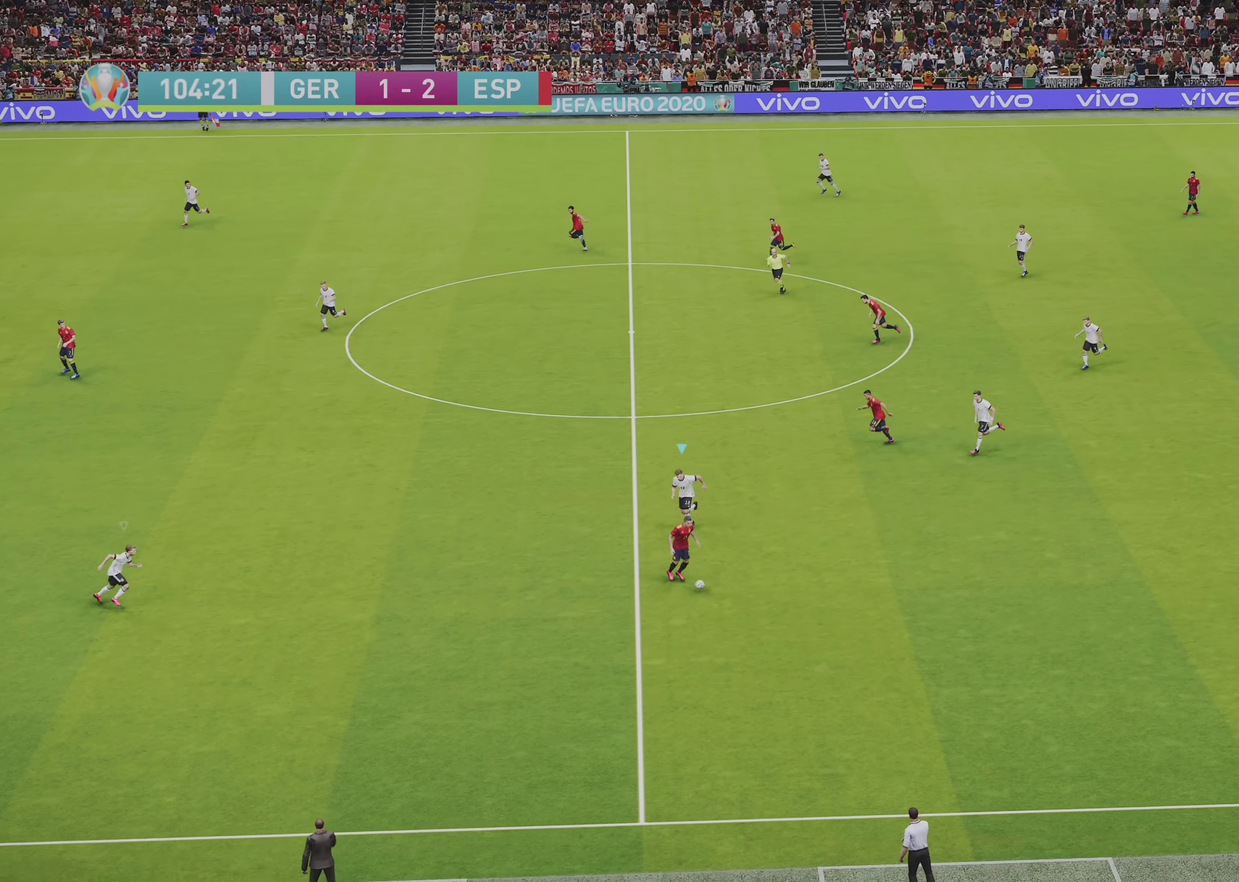
{"dt_ms": 500, "buttons": ["SQUARE", "R1", "R2"], "left_stick": "right", "right_stick": "center", "events": [[300, "left_stick", "down-right"], [467, "left_stick", "right"]]}
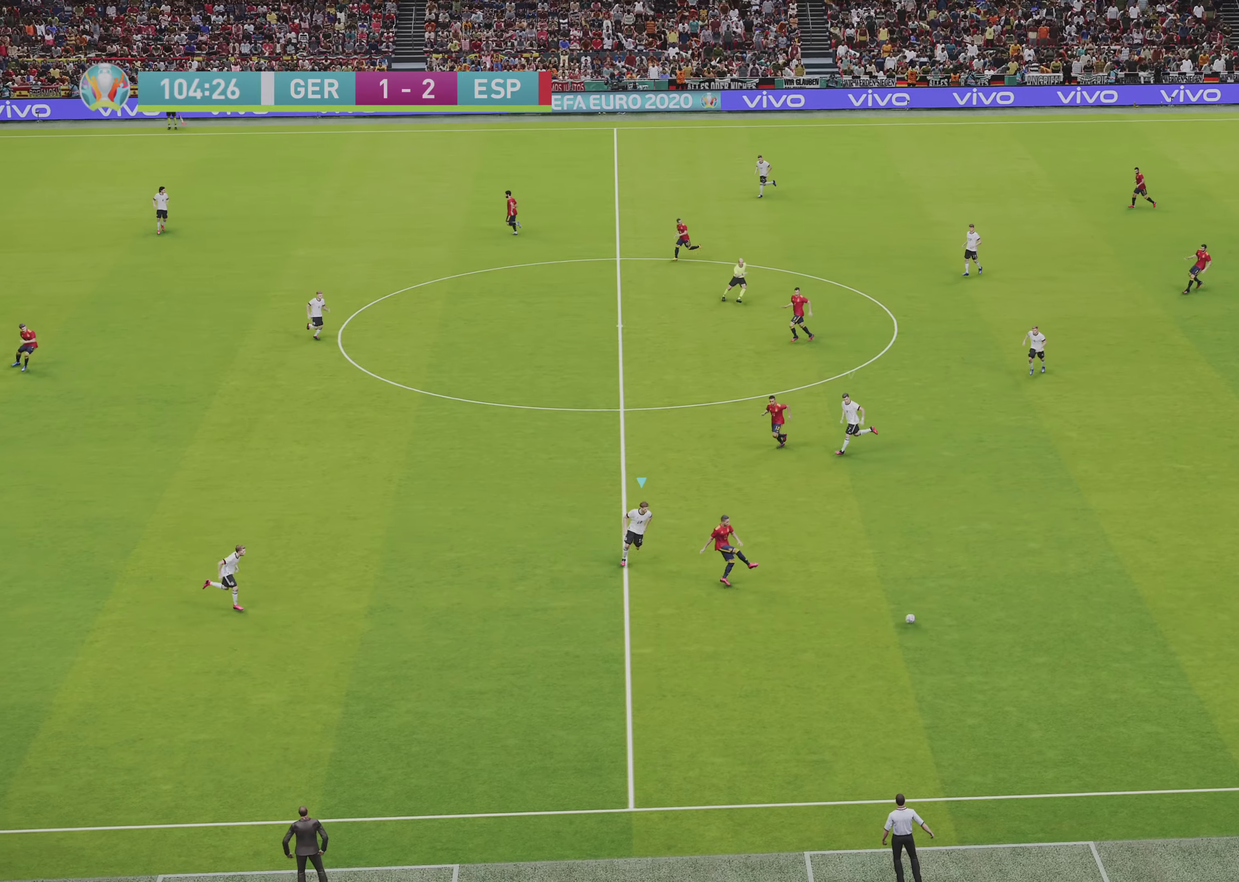
{"dt_ms": 500, "buttons": ["SQUARE", "R1", "R2"], "left_stick": "down-right", "right_stick": "center", "events": [[50, "left_stick", "down-right"]]}
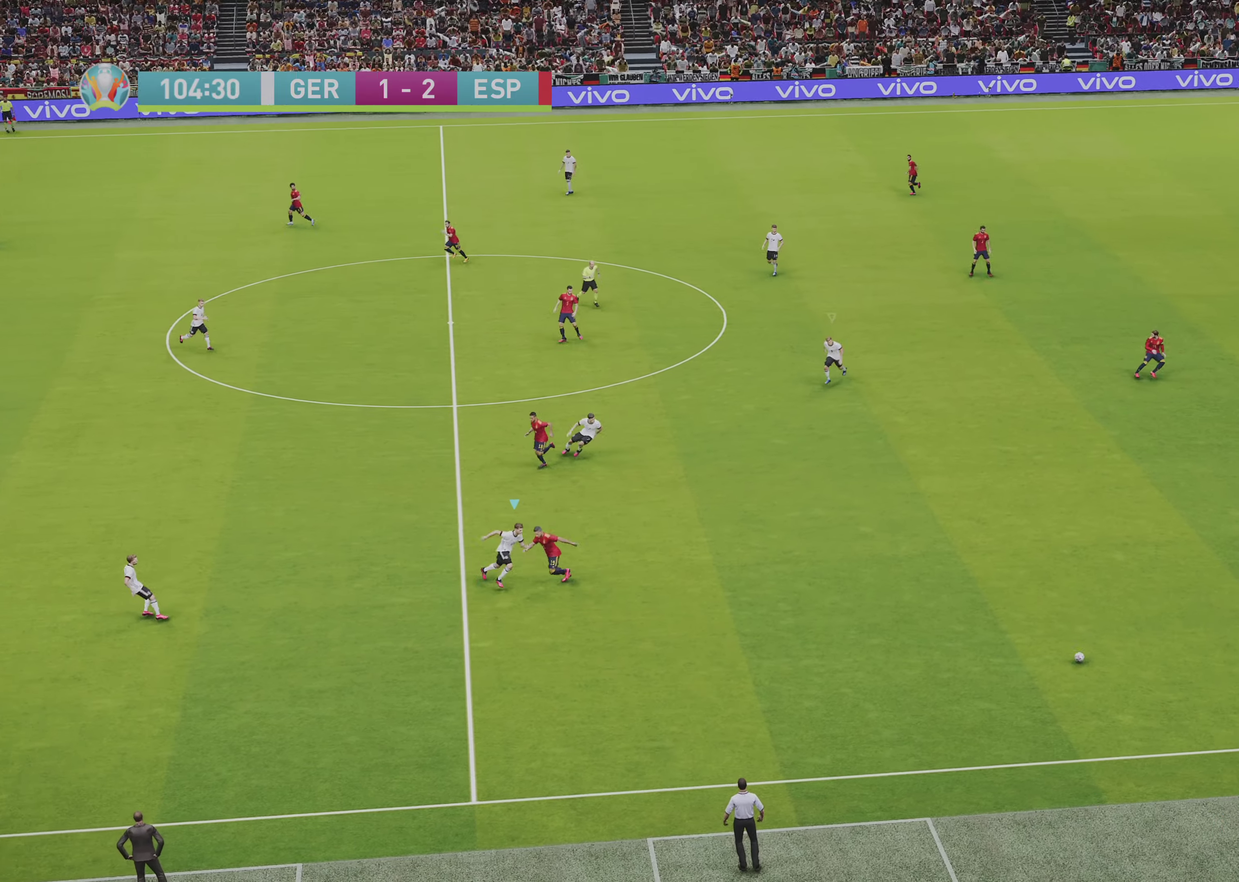
{"dt_ms": 500, "buttons": ["SQUARE", "R1", "R2"], "left_stick": "down-right", "right_stick": "center", "events": []}
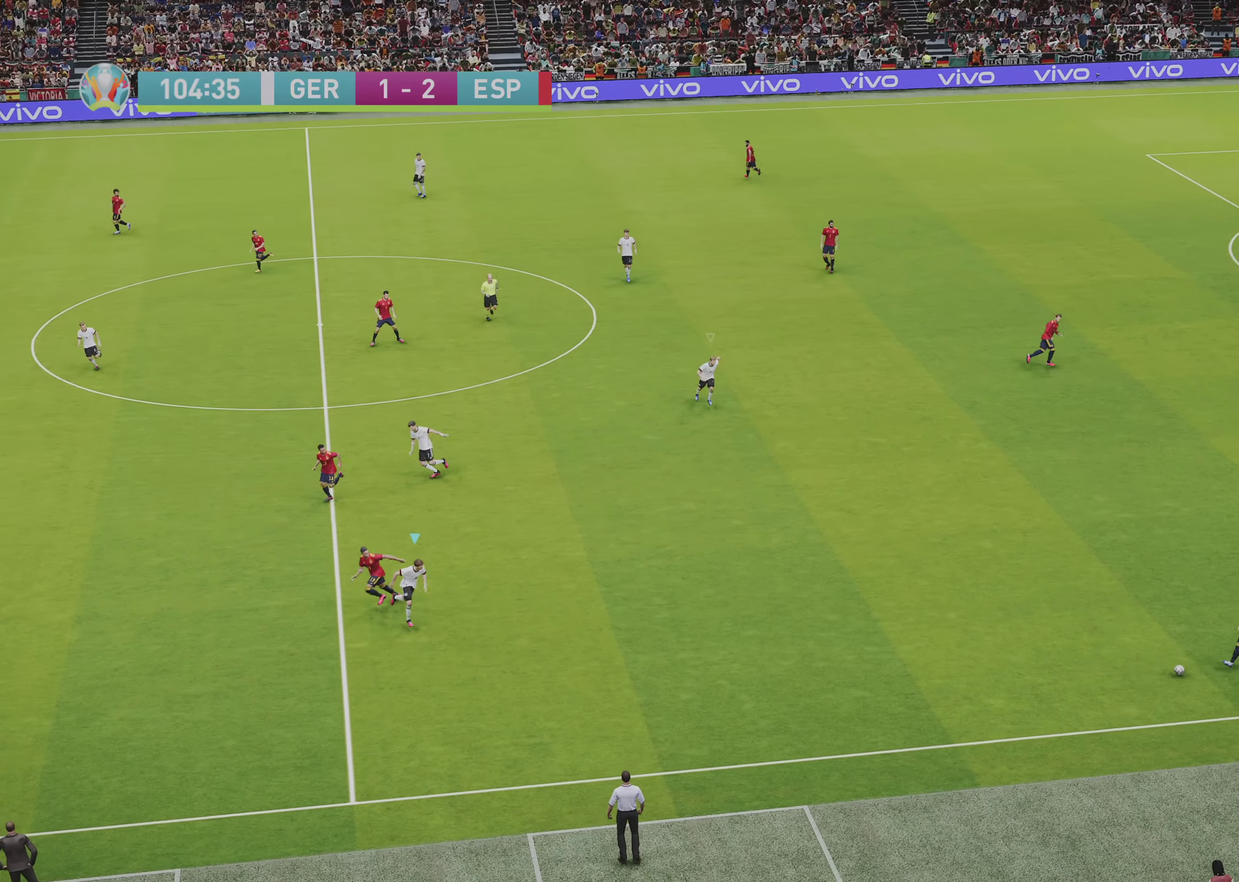
{"dt_ms": 500, "buttons": ["SQUARE", "R1", "R2"], "left_stick": "down-right", "right_stick": "center", "events": []}
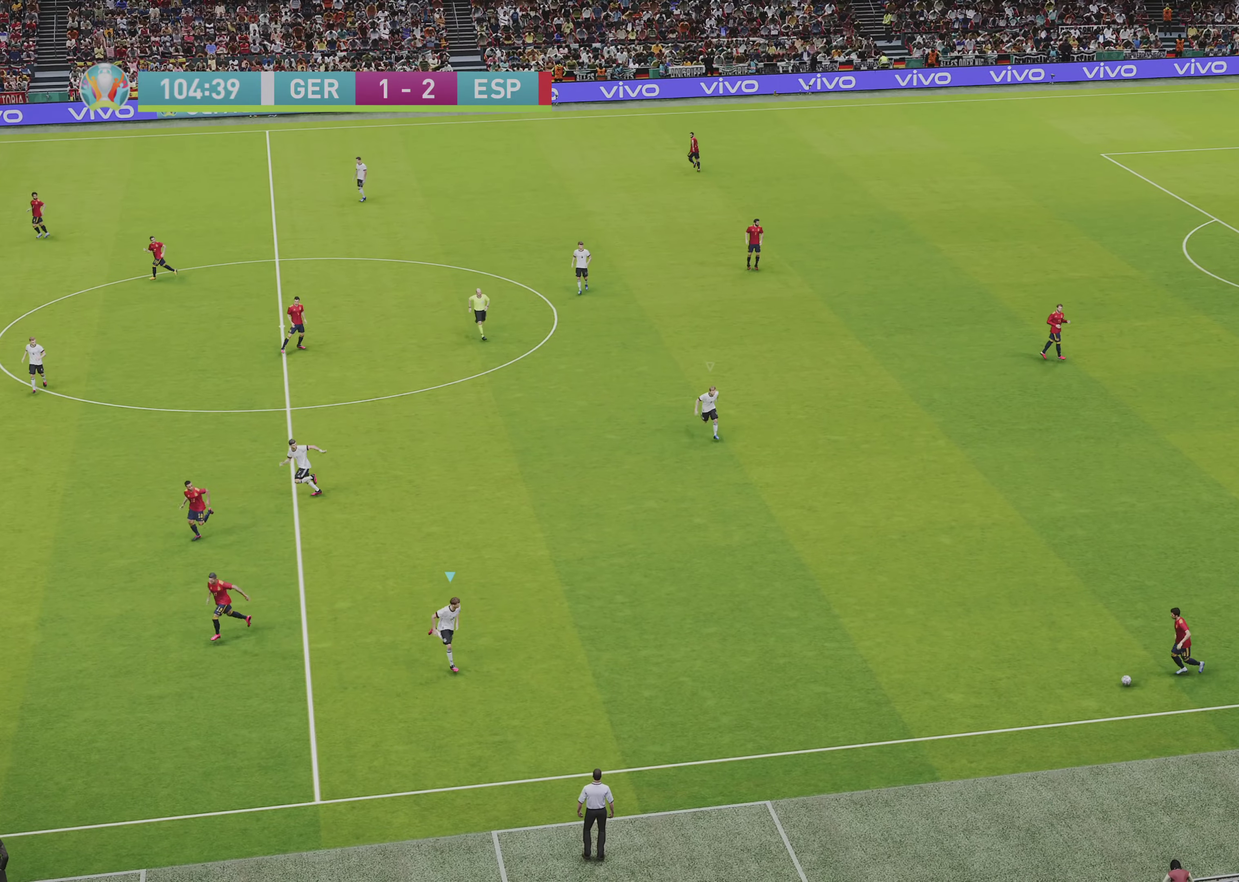
{"dt_ms": 500, "buttons": ["SQUARE", "R1", "R2"], "left_stick": "right", "right_stick": "center", "events": [[117, "left_stick", "right"], [300, "L1", "down"], [500, "L1", "up"]]}
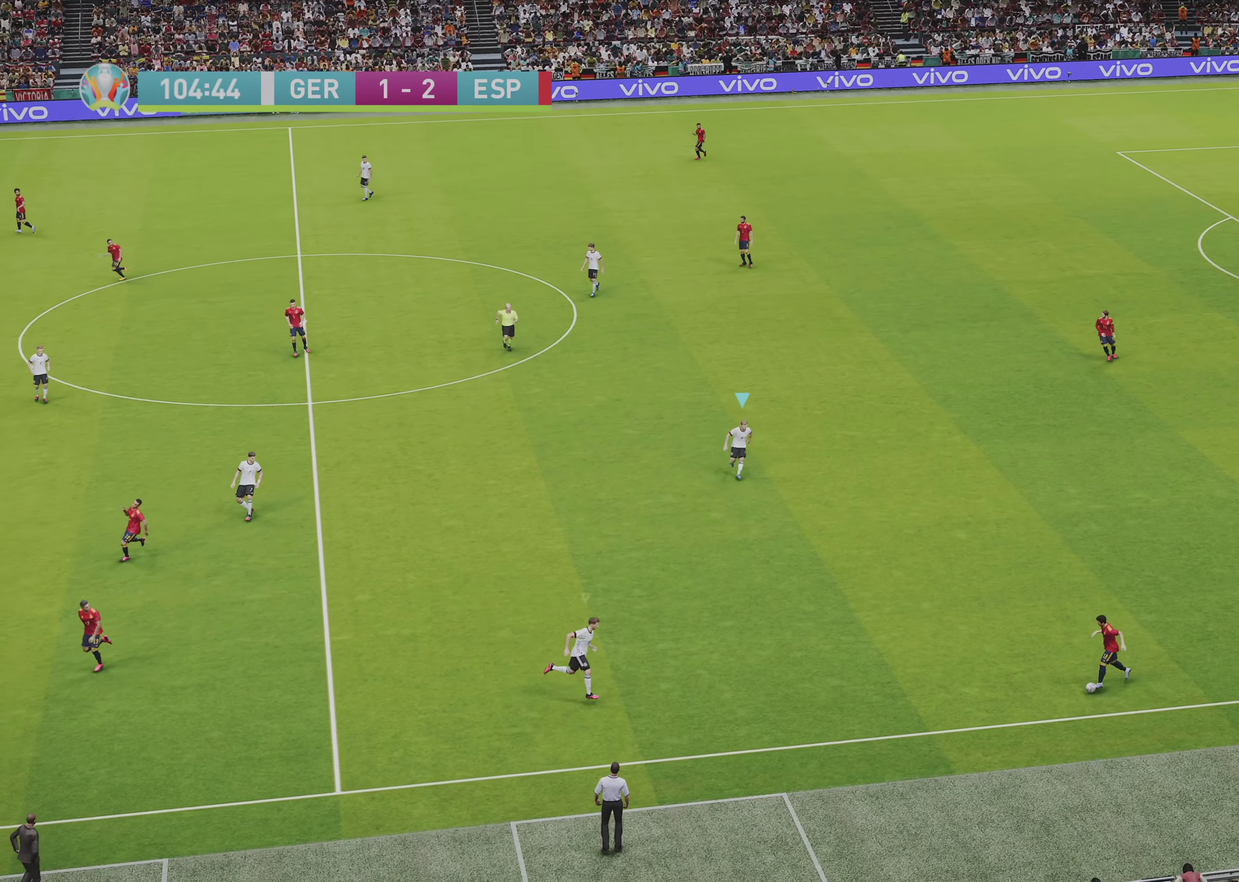
{"dt_ms": 500, "buttons": ["SQUARE", "R1", "R2"], "left_stick": "right", "right_stick": "center", "events": []}
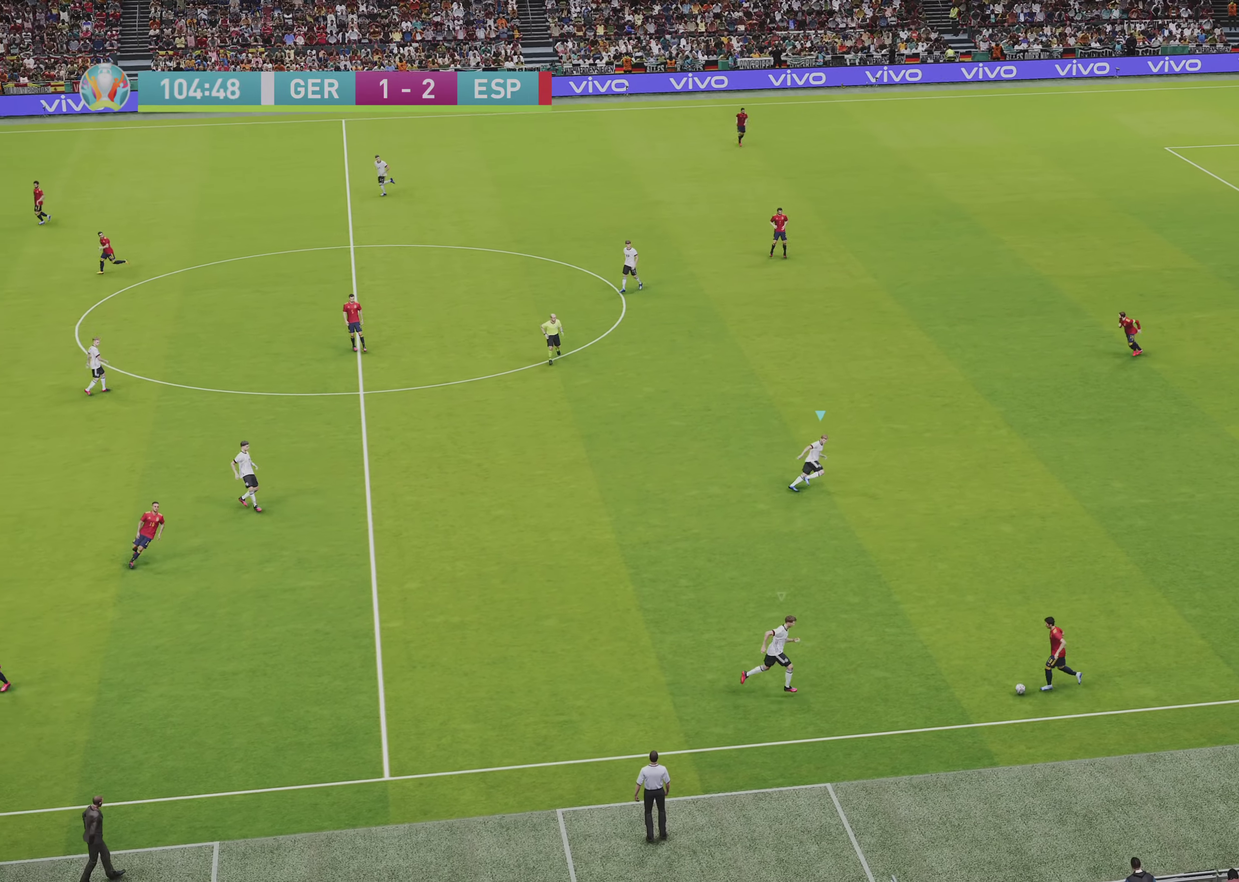
{"dt_ms": 500, "buttons": ["SQUARE", "R1", "R2"], "left_stick": "right", "right_stick": "center", "events": []}
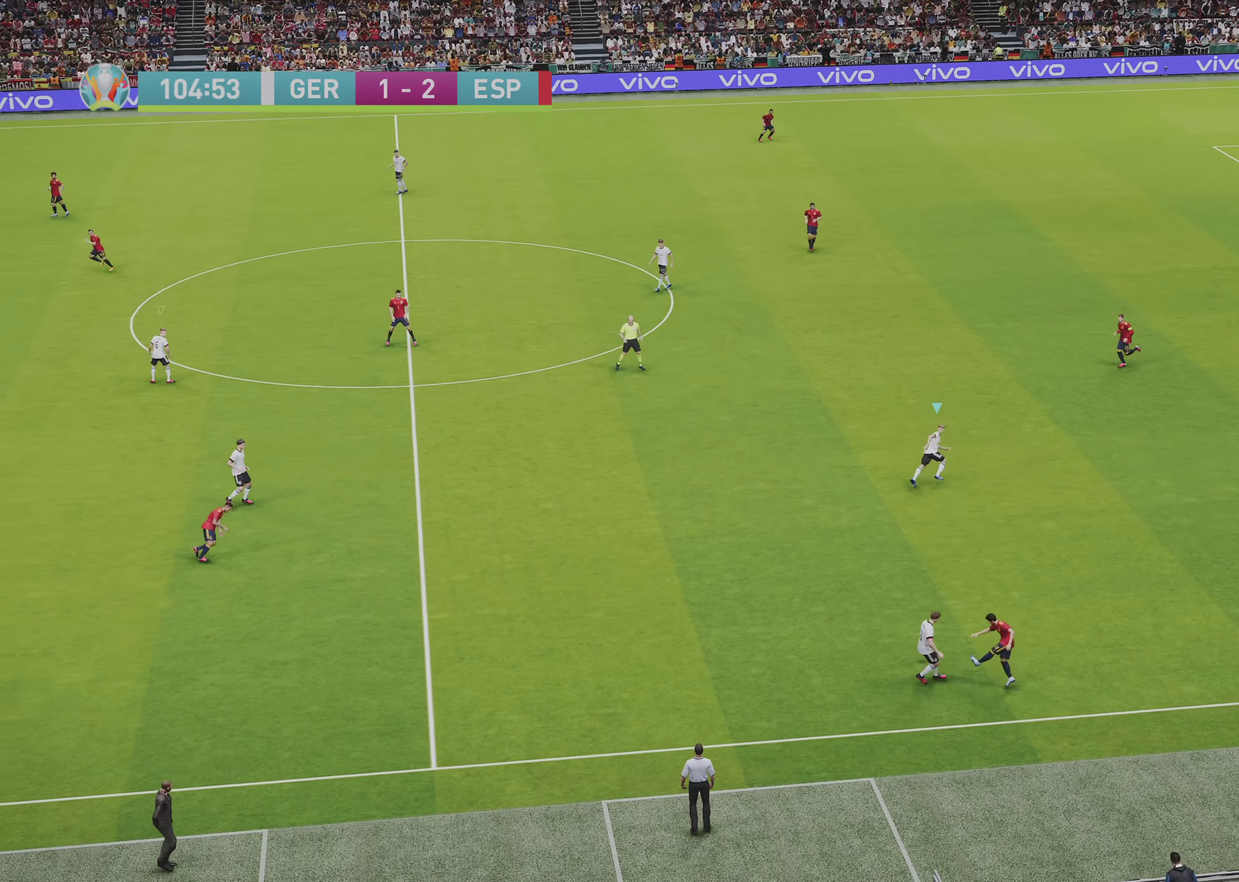
{"dt_ms": 500, "buttons": ["CROSS", "SQUARE", "R1", "R2"], "left_stick": "right", "right_stick": "center", "events": [[83, "left_stick", "up-right"], [133, "L1", "down"], [183, "CROSS", "down"], [283, "left_stick", "right"], [317, "L1", "up"], [367, "left_stick", "center"], [500, "left_stick", "right"]]}
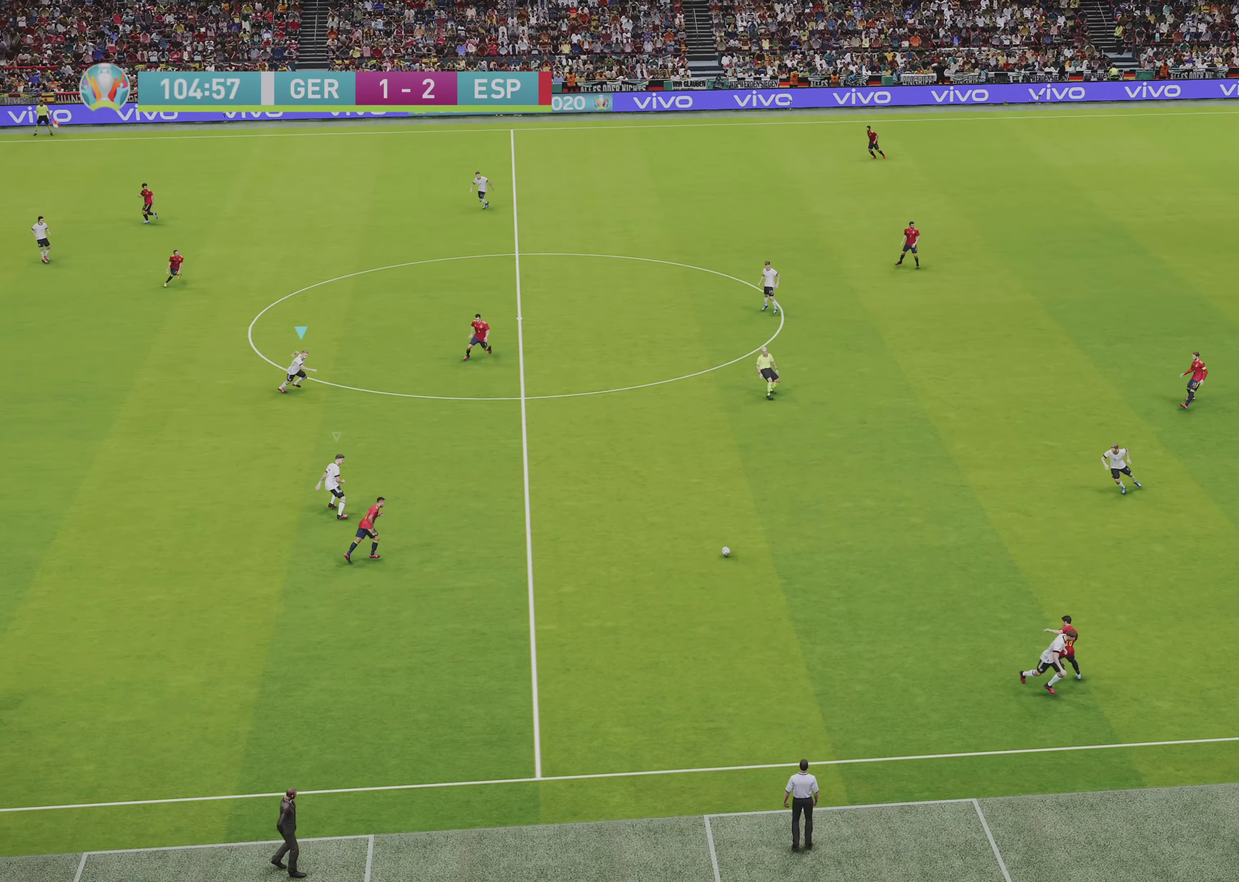
{"dt_ms": 500, "buttons": ["CROSS", "R1"], "left_stick": "right", "right_stick": "center", "events": [[83, "left_stick", "up-right"], [183, "left_stick", "right"], [250, "left_stick", "down-right"], [367, "CROSS", "up"], [367, "R2", "up"], [367, "SQUARE", "up"], [433, "left_stick", "right"], [500, "CROSS", "down"]]}
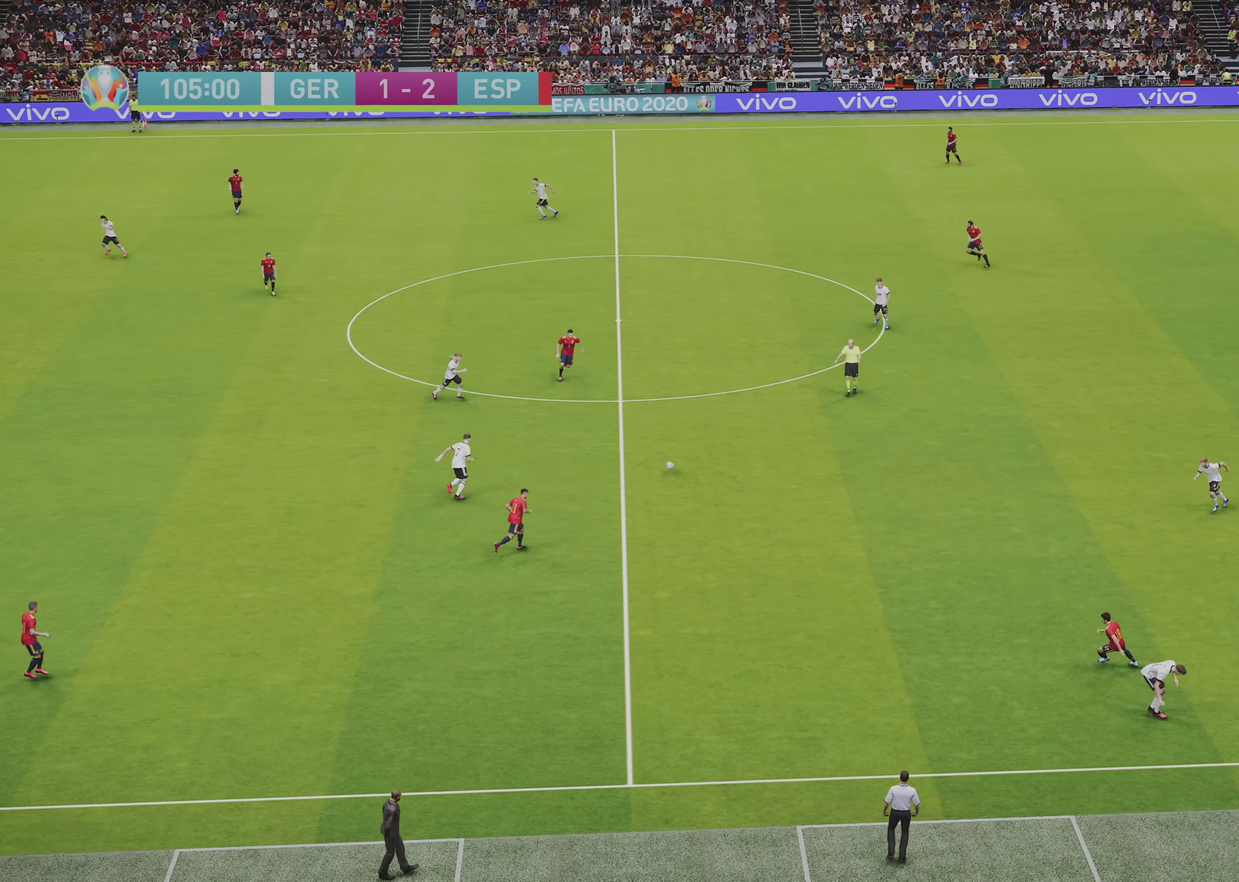
{"dt_ms": 500, "buttons": ["R1"], "left_stick": "right", "right_stick": "center", "events": [[133, "CROSS", "up"]]}
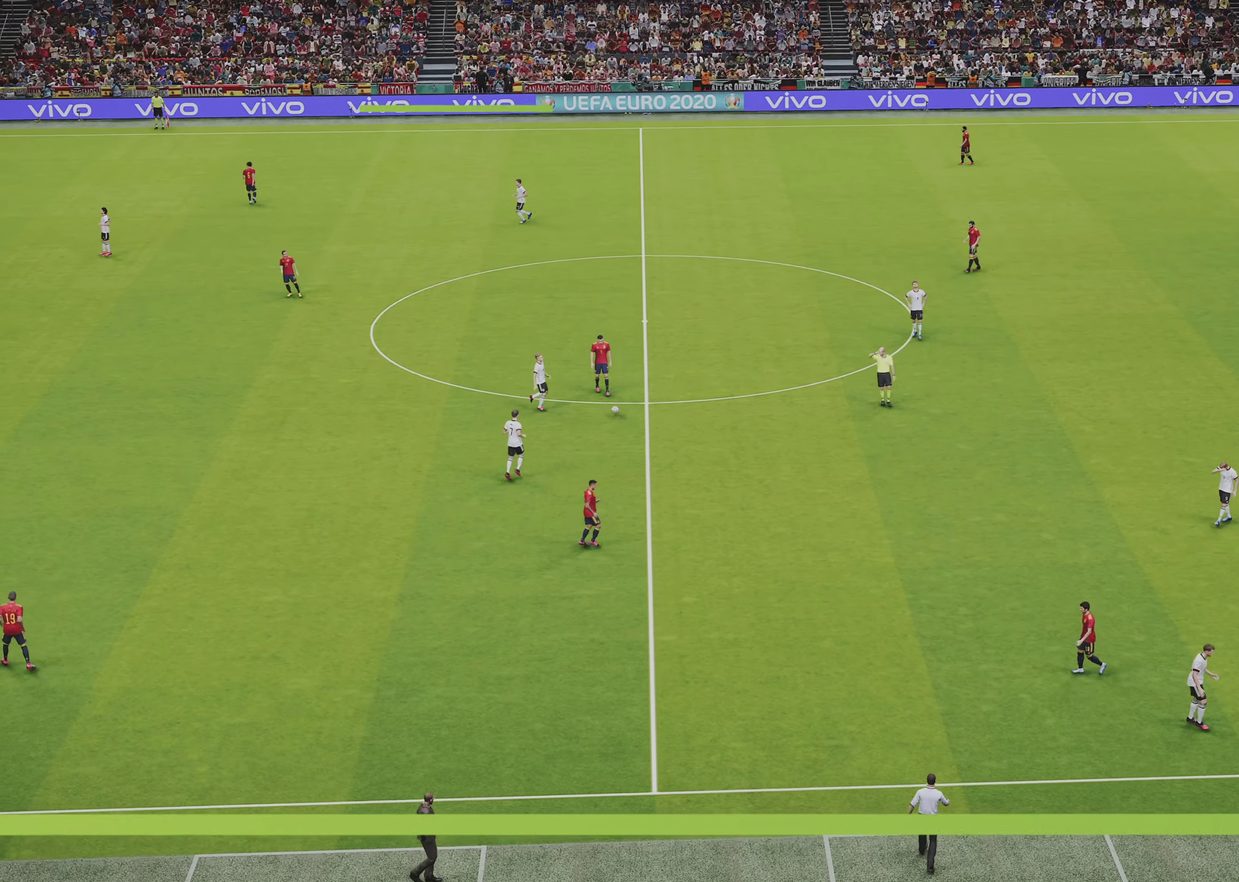
{"dt_ms": 500, "buttons": [], "left_stick": "up", "right_stick": "center", "events": [[167, "left_stick", "up-right"], [350, "R1", "up"], [350, "left_stick", "up"]]}